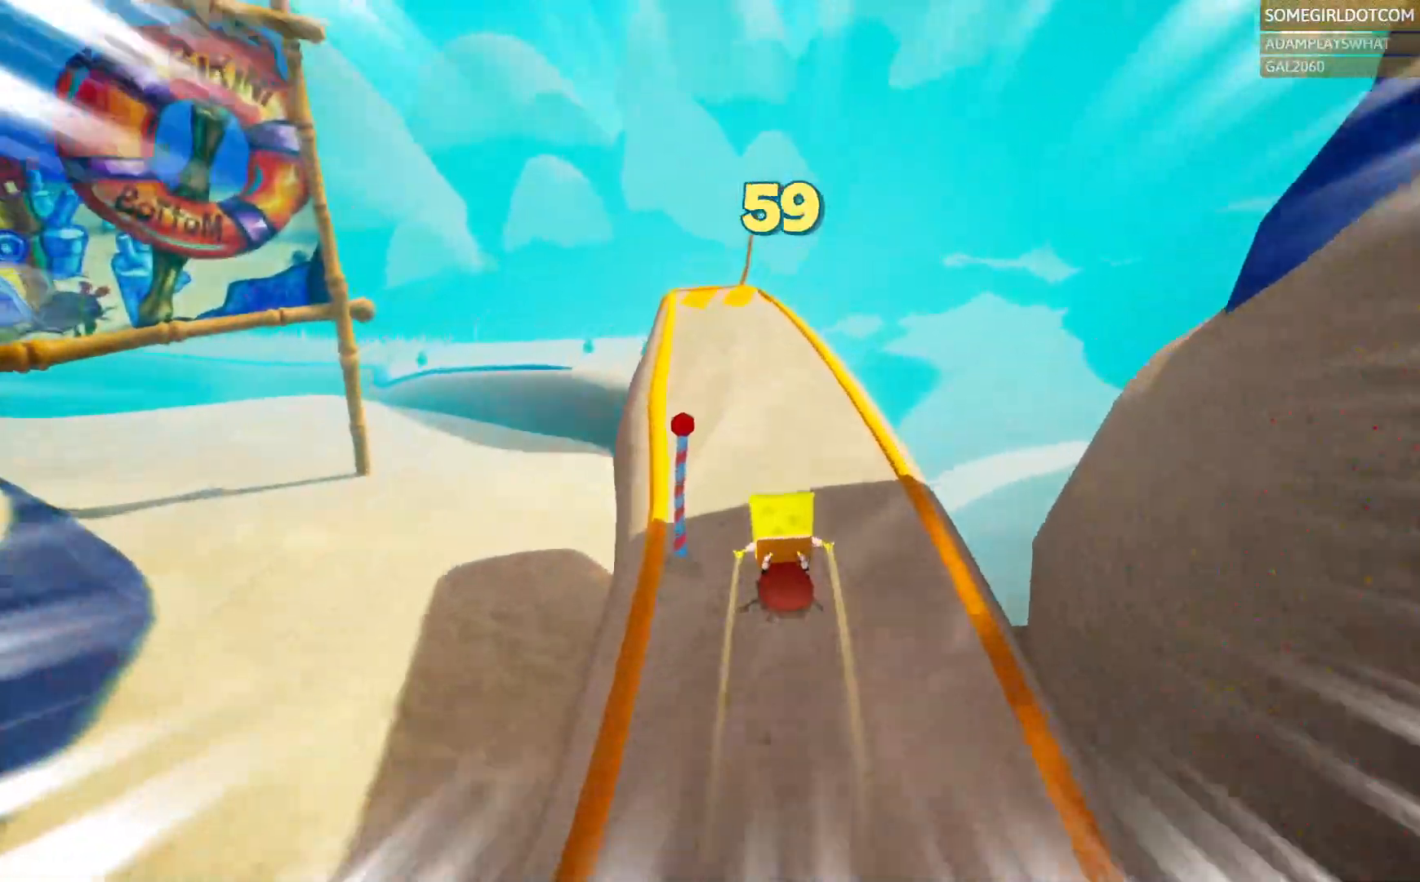
Gameplay with a controller (PlayStation layout); each line is a JSON object with the inputs held at the frame after it (dt_ms = milliseconds from this image to that frame). "events" lists button and stick changes between this image and that frame as [ms after this image, input, new state], when the widget could be followed in between. Not read: DPAD_DOWN DPAD_LEFT DPAD_RIGHT HOME L1 R2 SELECT.
{"dt_ms": 500, "buttons": [], "left_stick": "up", "right_stick": "center", "events": []}
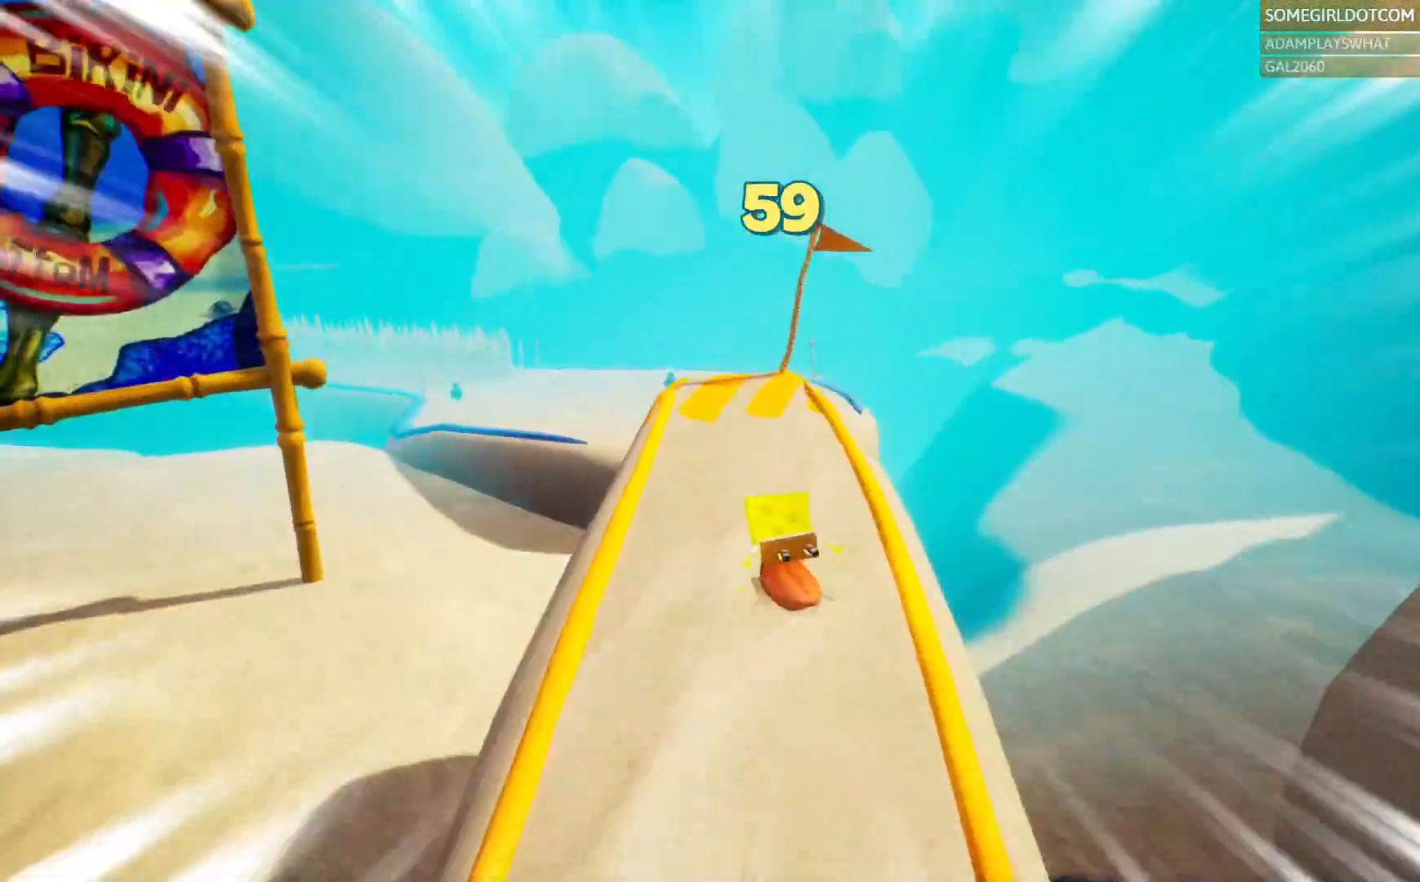
{"dt_ms": 500, "buttons": [], "left_stick": "up", "right_stick": "center", "events": [[400, "CROSS", "down"], [467, "CROSS", "up"]]}
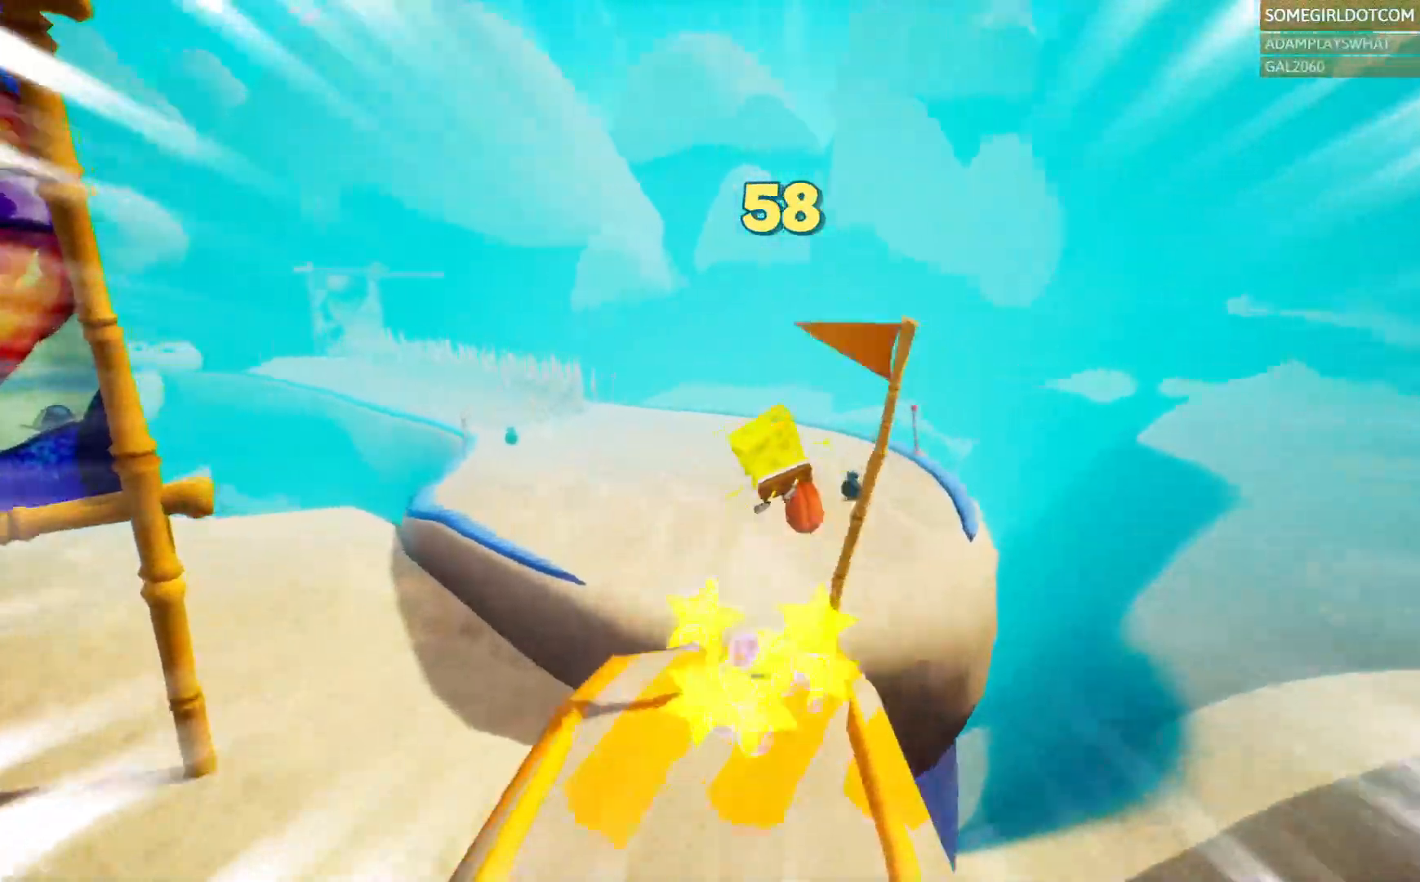
{"dt_ms": 500, "buttons": [], "left_stick": "up", "right_stick": "center", "events": []}
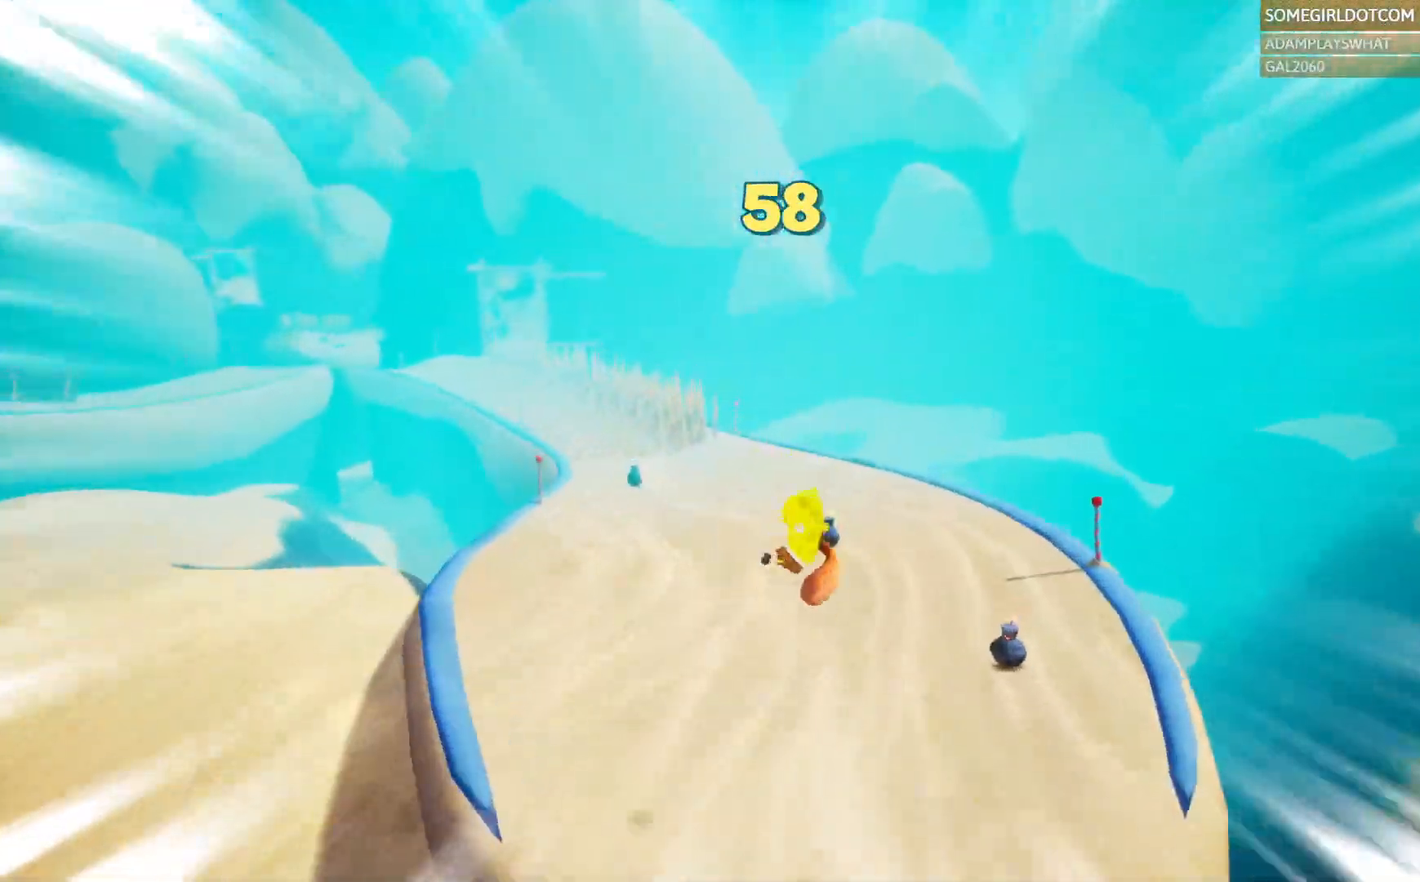
{"dt_ms": 500, "buttons": [], "left_stick": "up", "right_stick": "center", "events": [[183, "left_stick", "up-left"], [317, "left_stick", "up"]]}
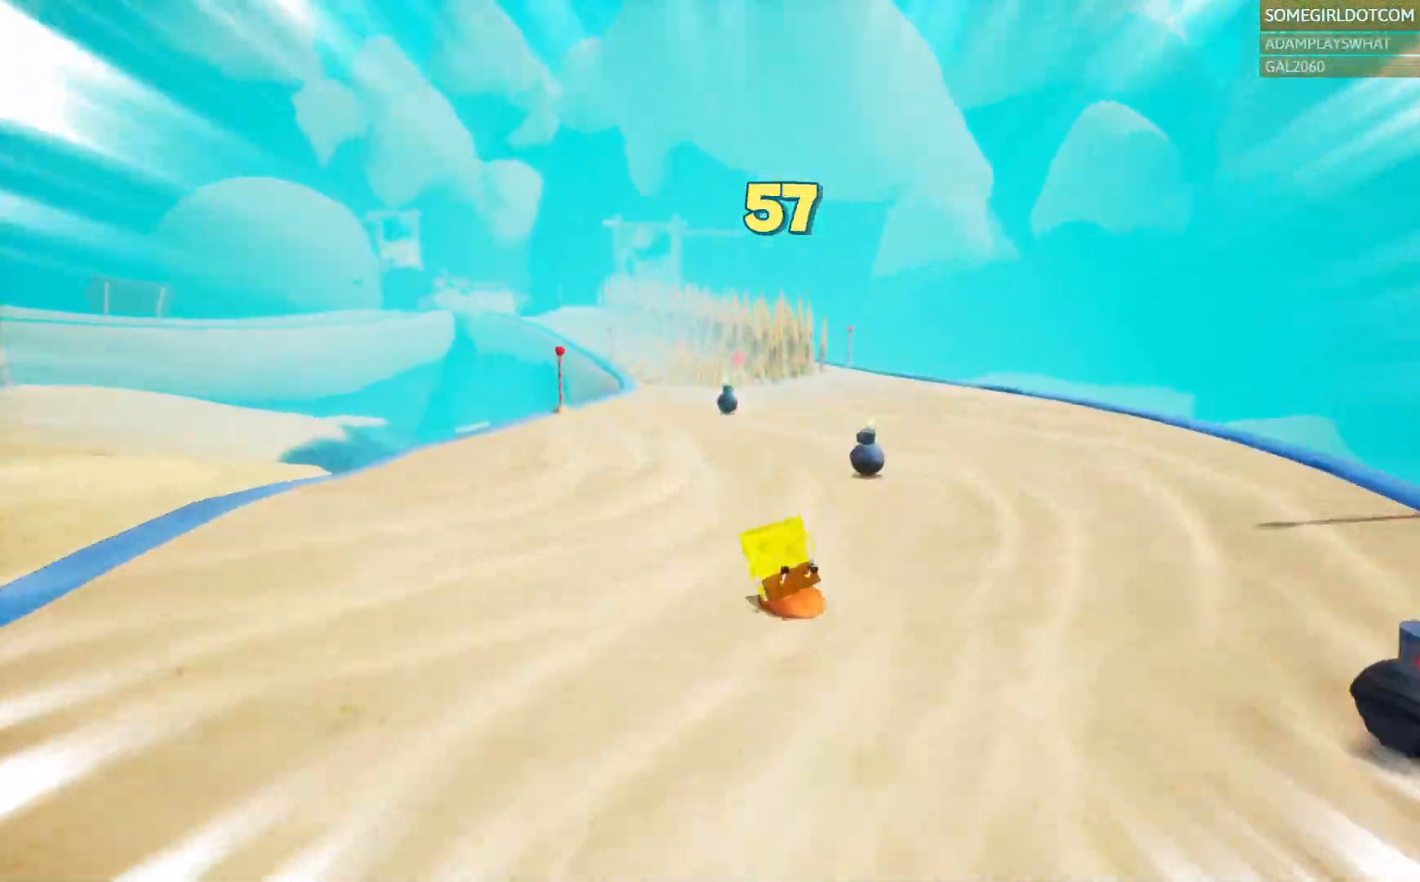
{"dt_ms": 500, "buttons": [], "left_stick": "up", "right_stick": "center", "events": [[83, "left_stick", "up-left"], [300, "left_stick", "up"]]}
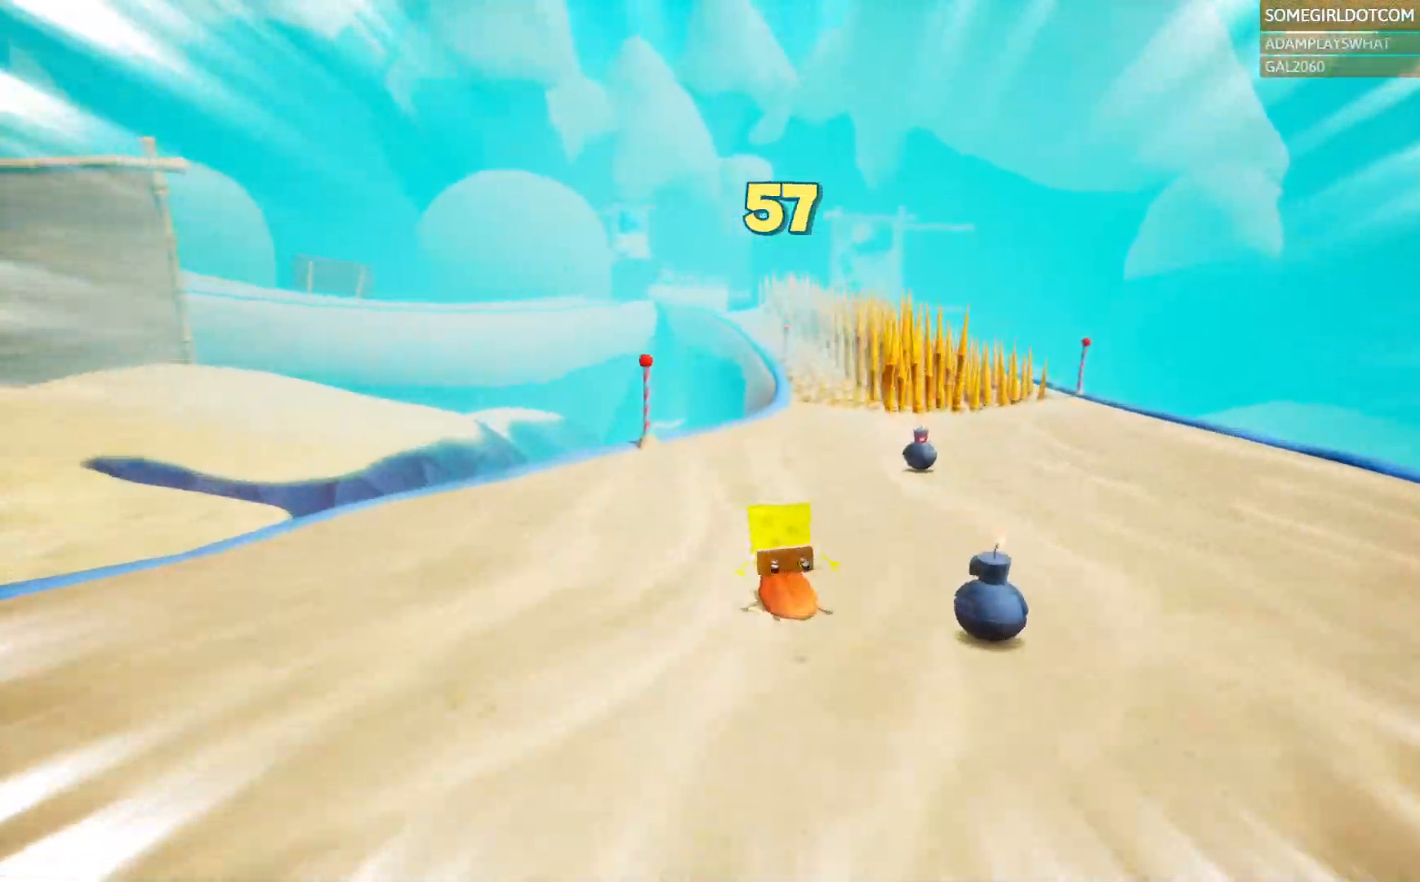
{"dt_ms": 500, "buttons": [], "left_stick": "up-right", "right_stick": "center", "events": [[83, "left_stick", "up-right"]]}
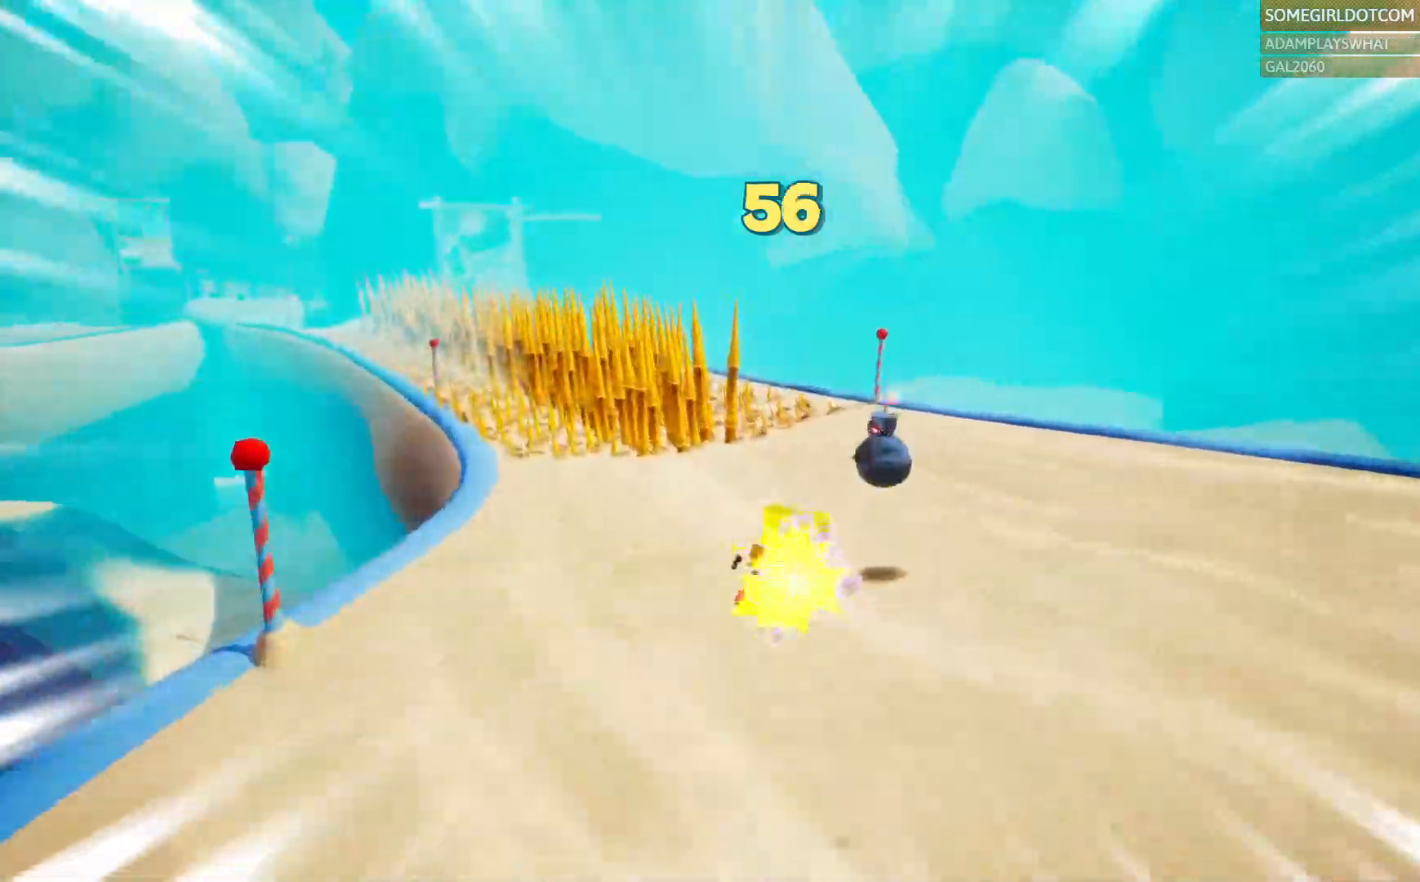
{"dt_ms": 500, "buttons": [], "left_stick": "up", "right_stick": "center", "events": [[233, "left_stick", "up"]]}
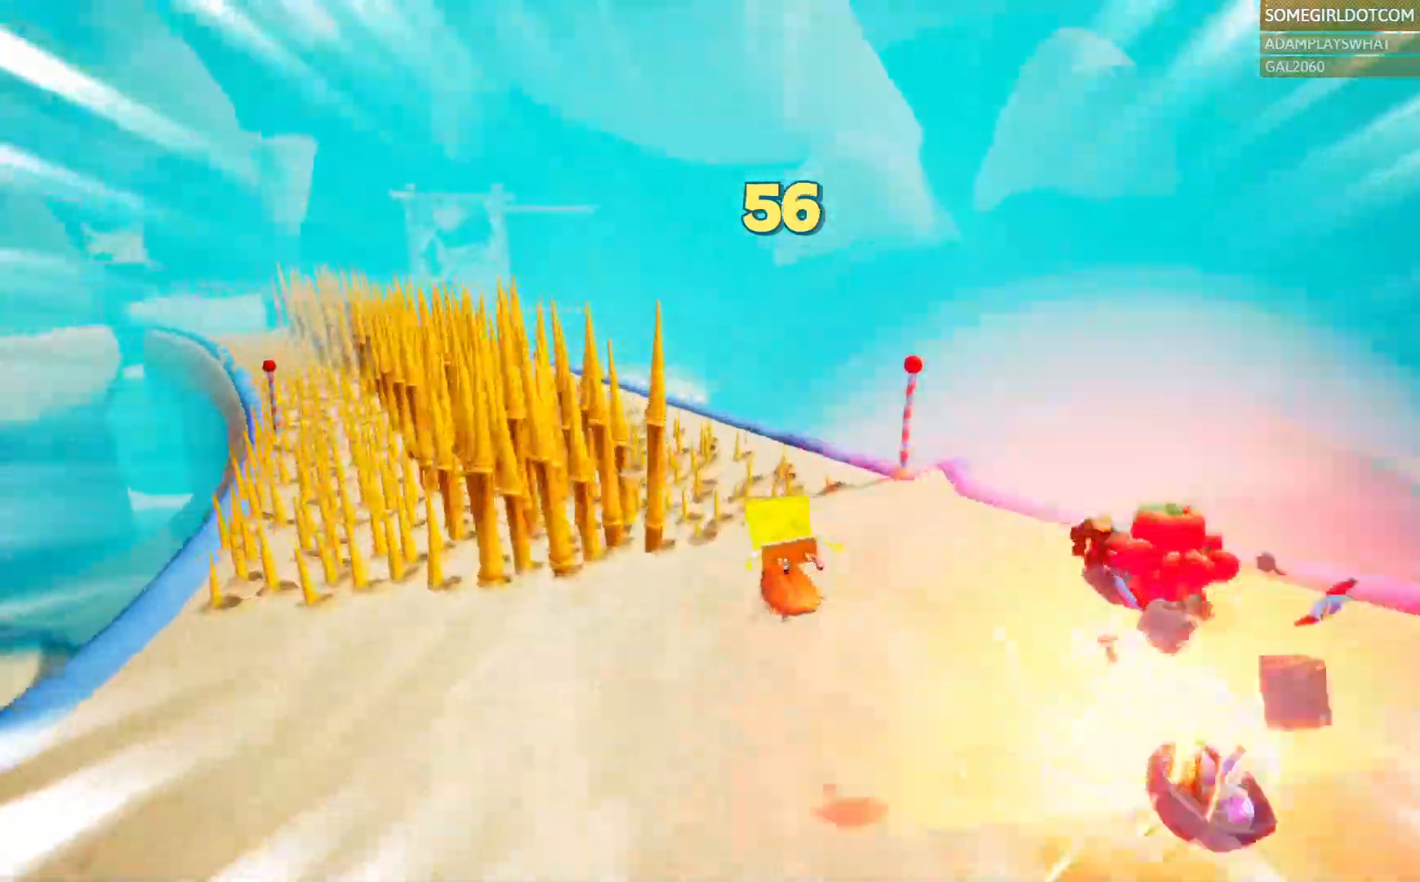
{"dt_ms": 500, "buttons": [], "left_stick": "up-left", "right_stick": "center", "events": [[17, "left_stick", "up-left"]]}
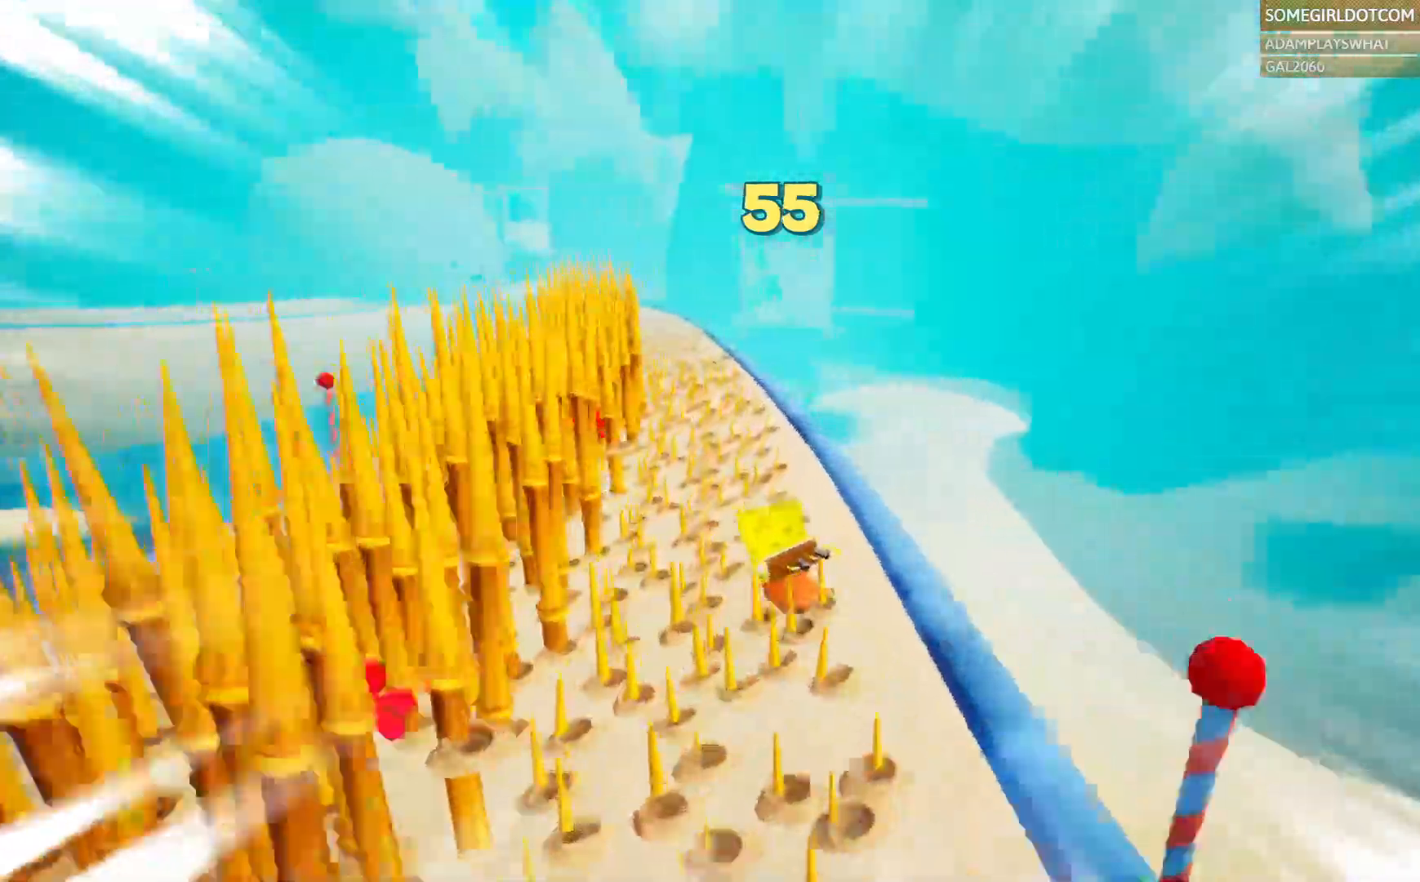
{"dt_ms": 1000, "buttons": [], "left_stick": "up-left", "right_stick": "center"}
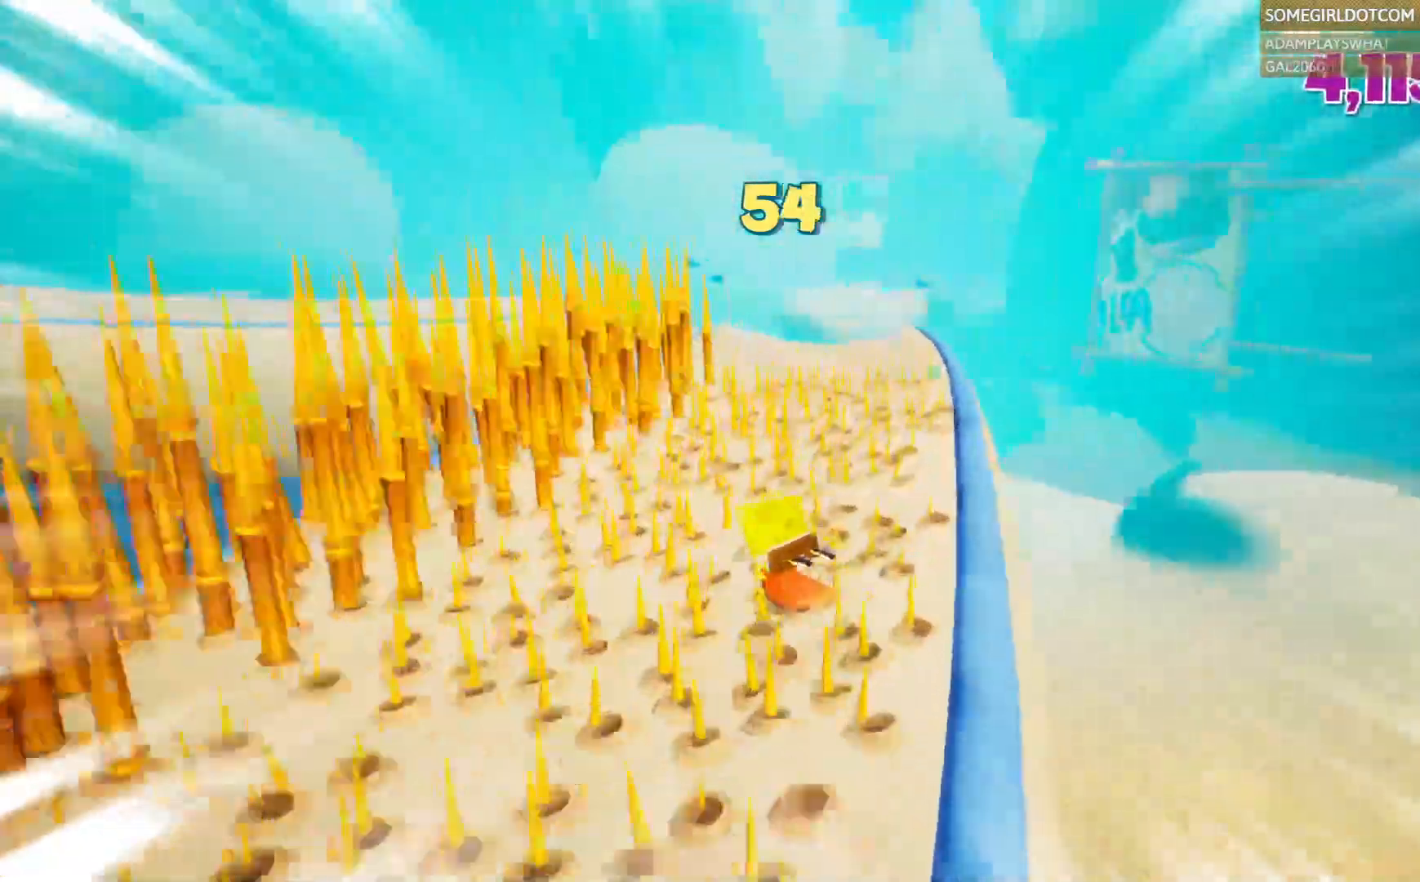
{"dt_ms": 1000, "buttons": [], "left_stick": "up", "right_stick": "center"}
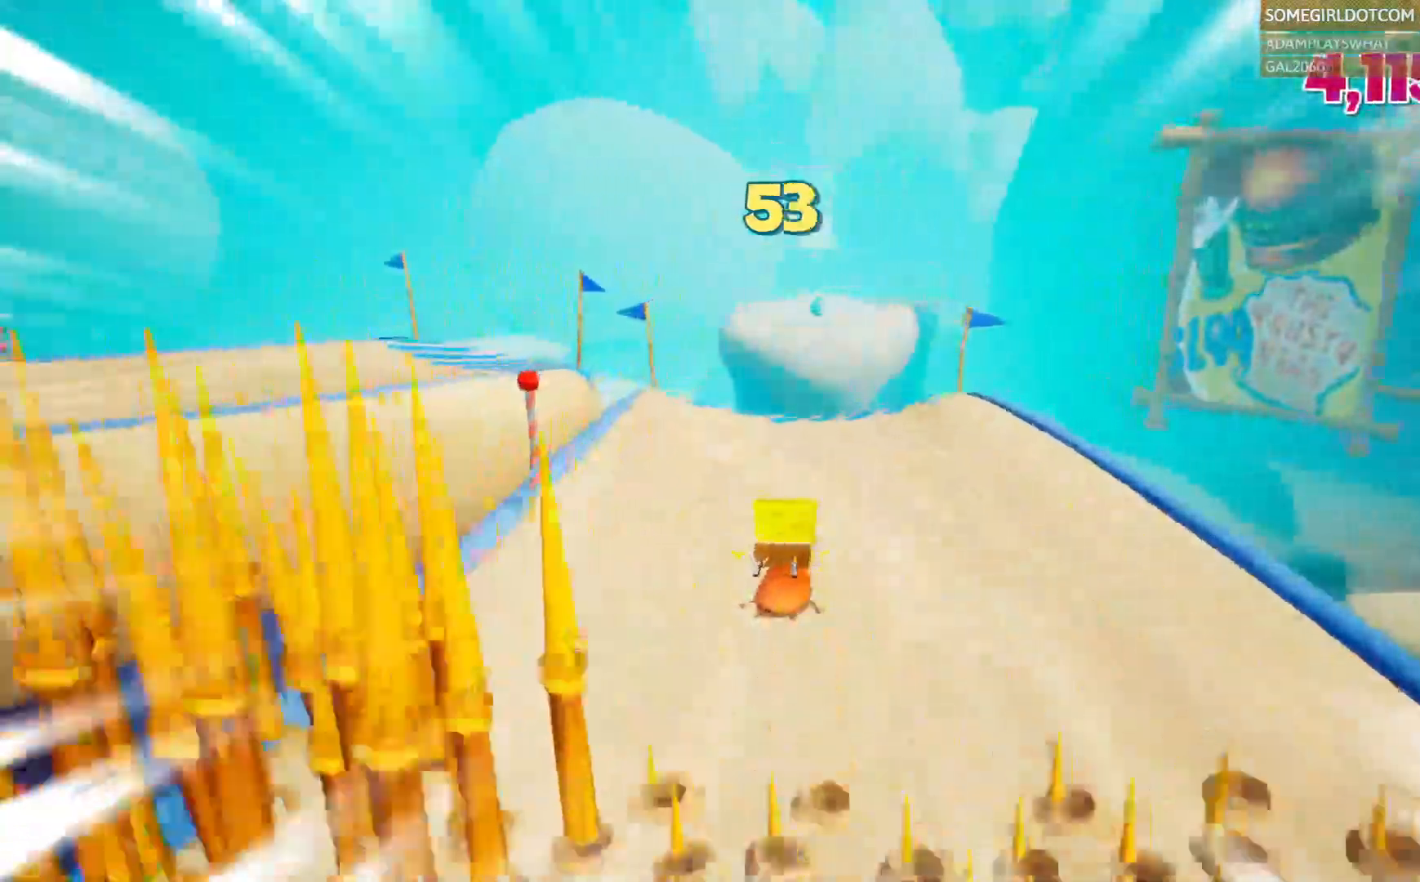
{"dt_ms": 500, "buttons": [], "left_stick": "up", "right_stick": "center"}
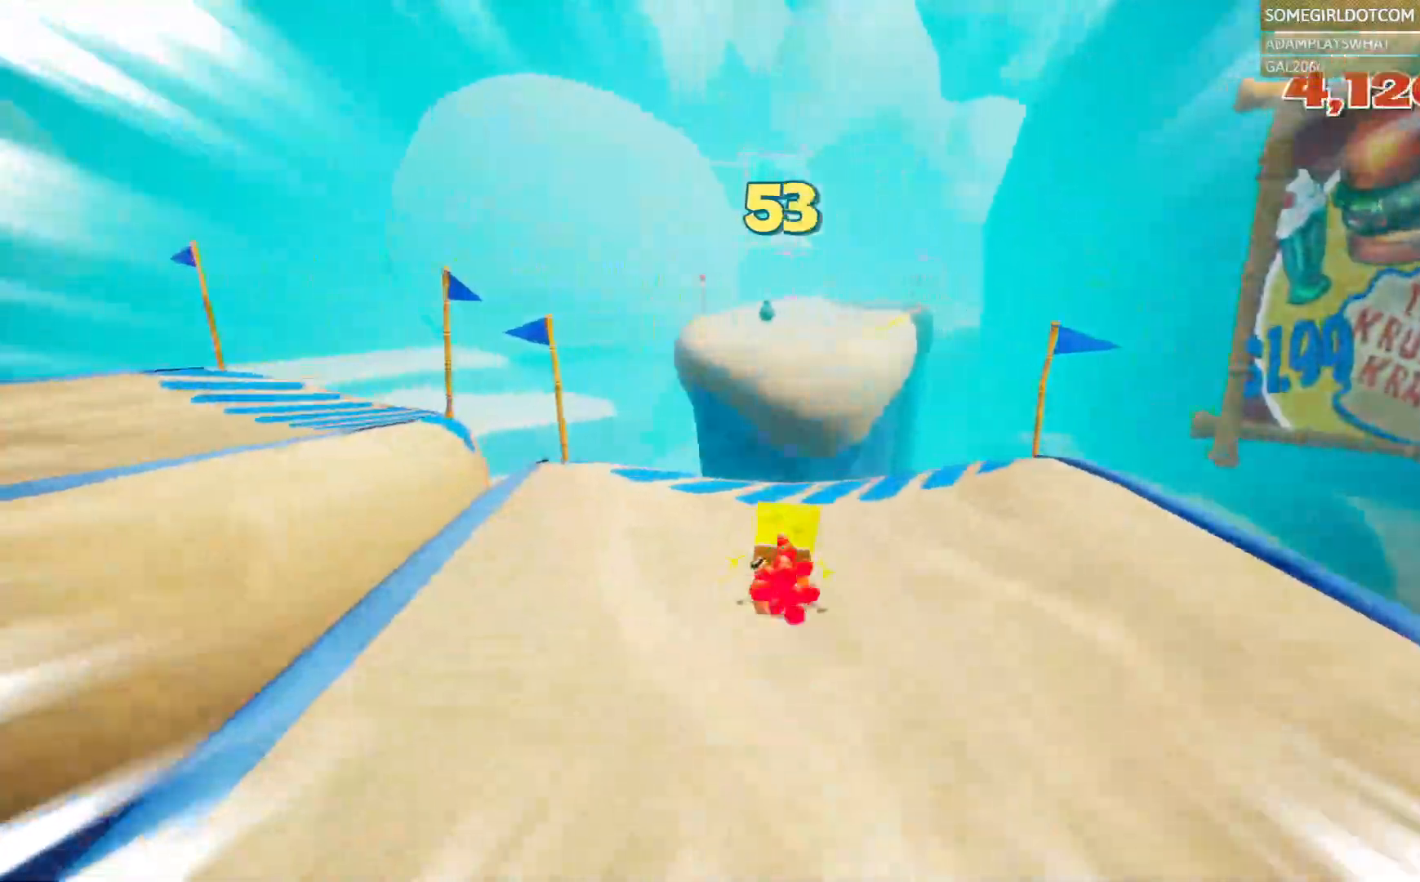
{"dt_ms": 500, "buttons": ["CROSS"], "left_stick": "up", "right_stick": "center", "events": [[67, "right_stick", "right"], [133, "right_stick", "center"], [333, "CROSS", "down"]]}
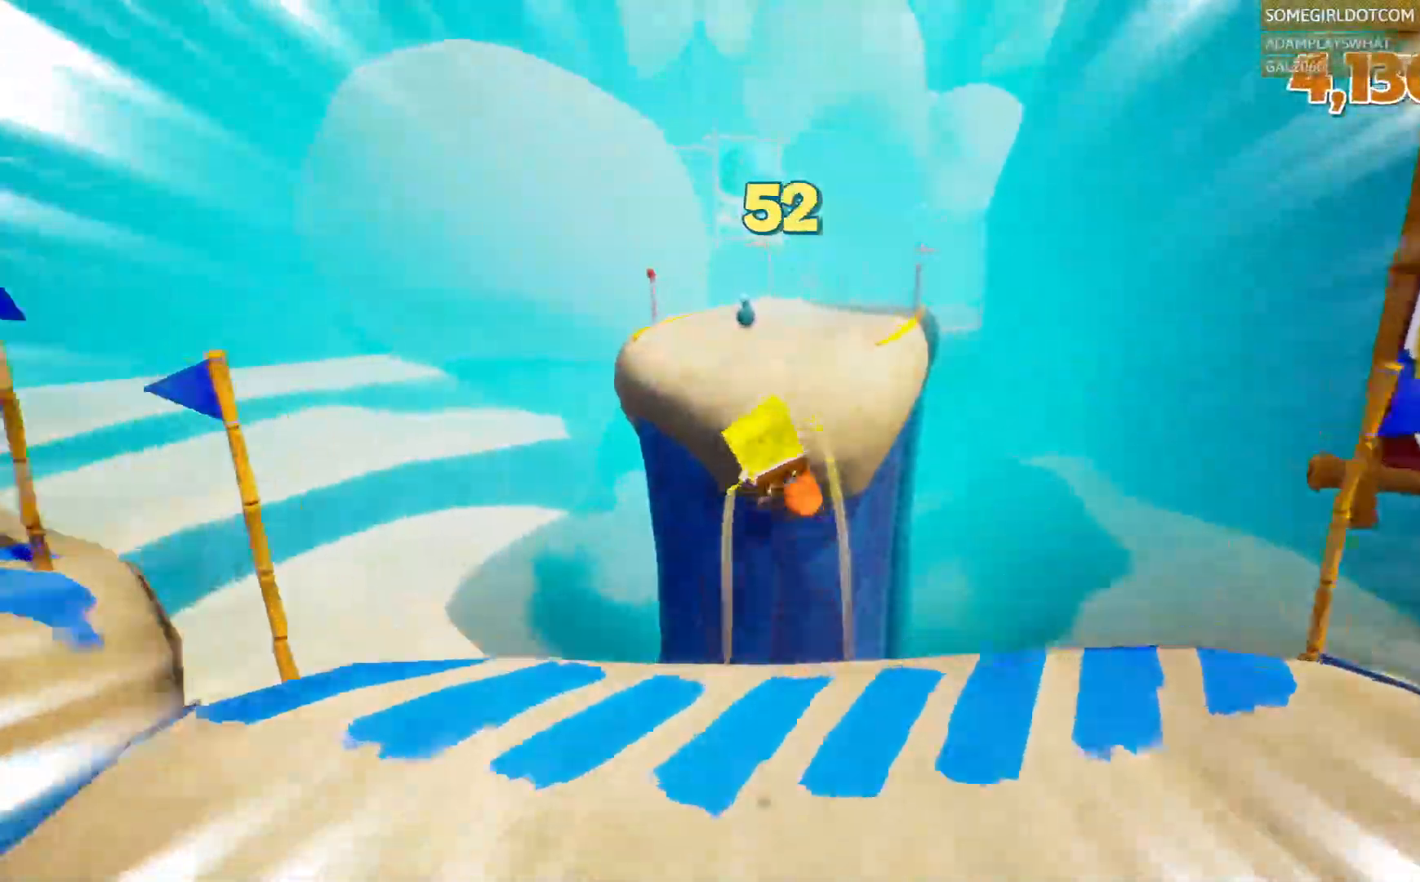
{"dt_ms": 1000, "buttons": [], "left_stick": "up", "right_stick": "center", "events": [[33, "CROSS", "up"], [383, "CROSS", "down"], [467, "CROSS", "up"], [567, "CROSS", "down"], [700, "CROSS", "up"]]}
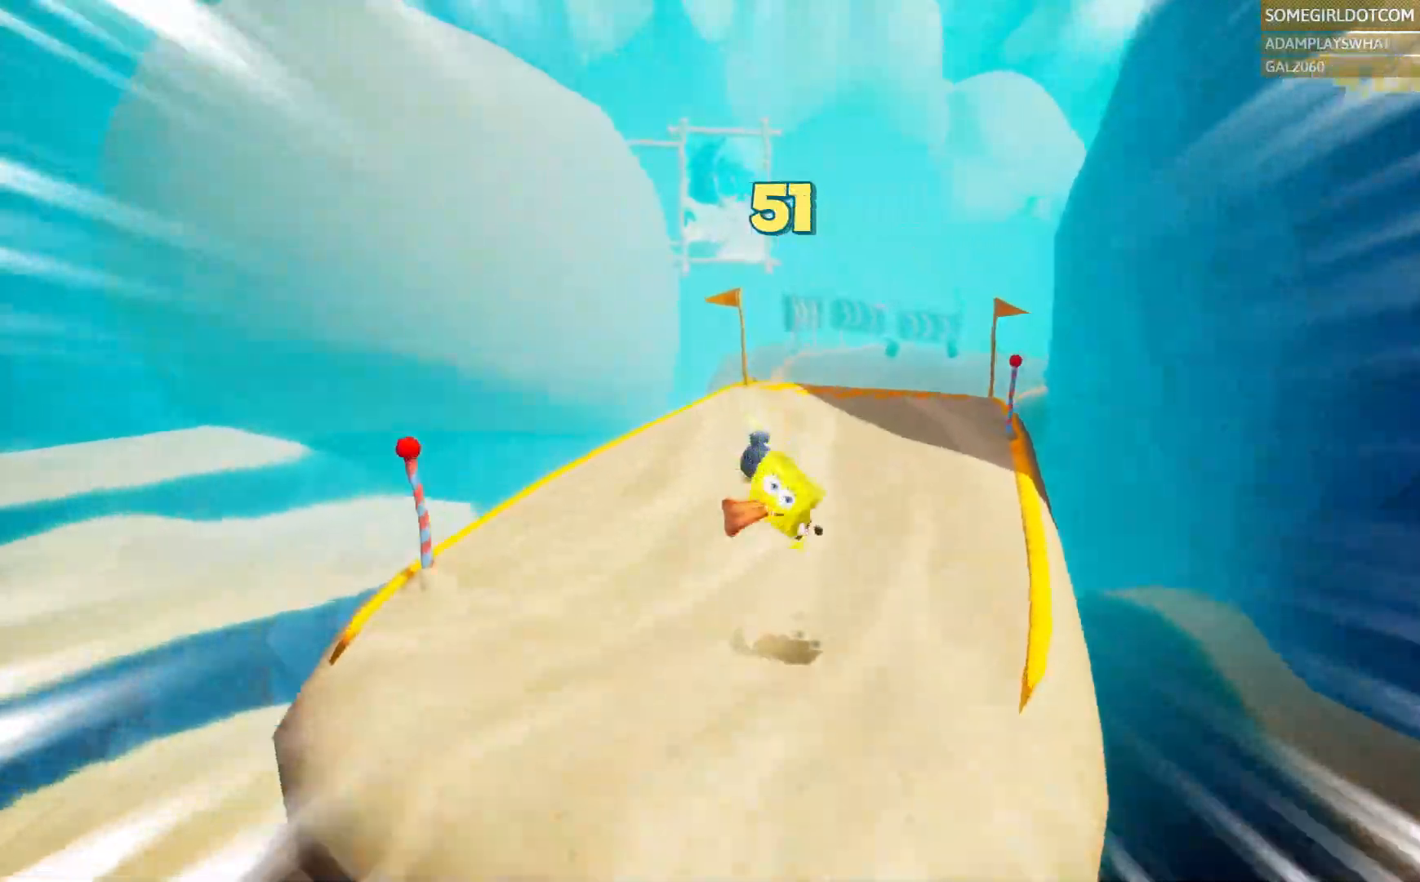
{"dt_ms": 1000, "buttons": ["CROSS"], "left_stick": "up", "right_stick": "center", "events": [[983, "CROSS", "down"]]}
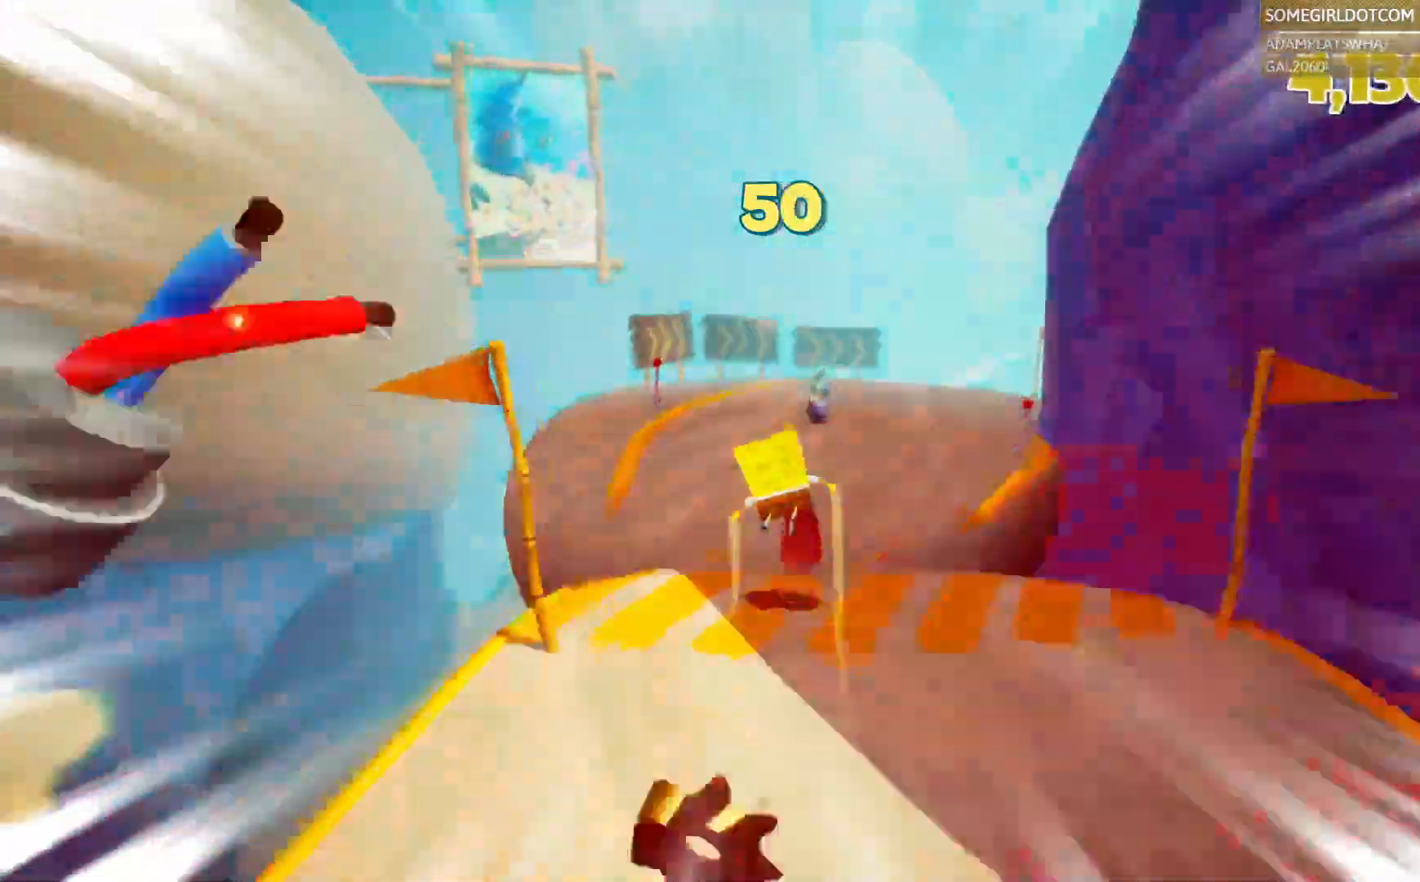
{"dt_ms": 500, "buttons": [], "left_stick": "up", "right_stick": "center", "events": [[100, "CROSS", "up"]]}
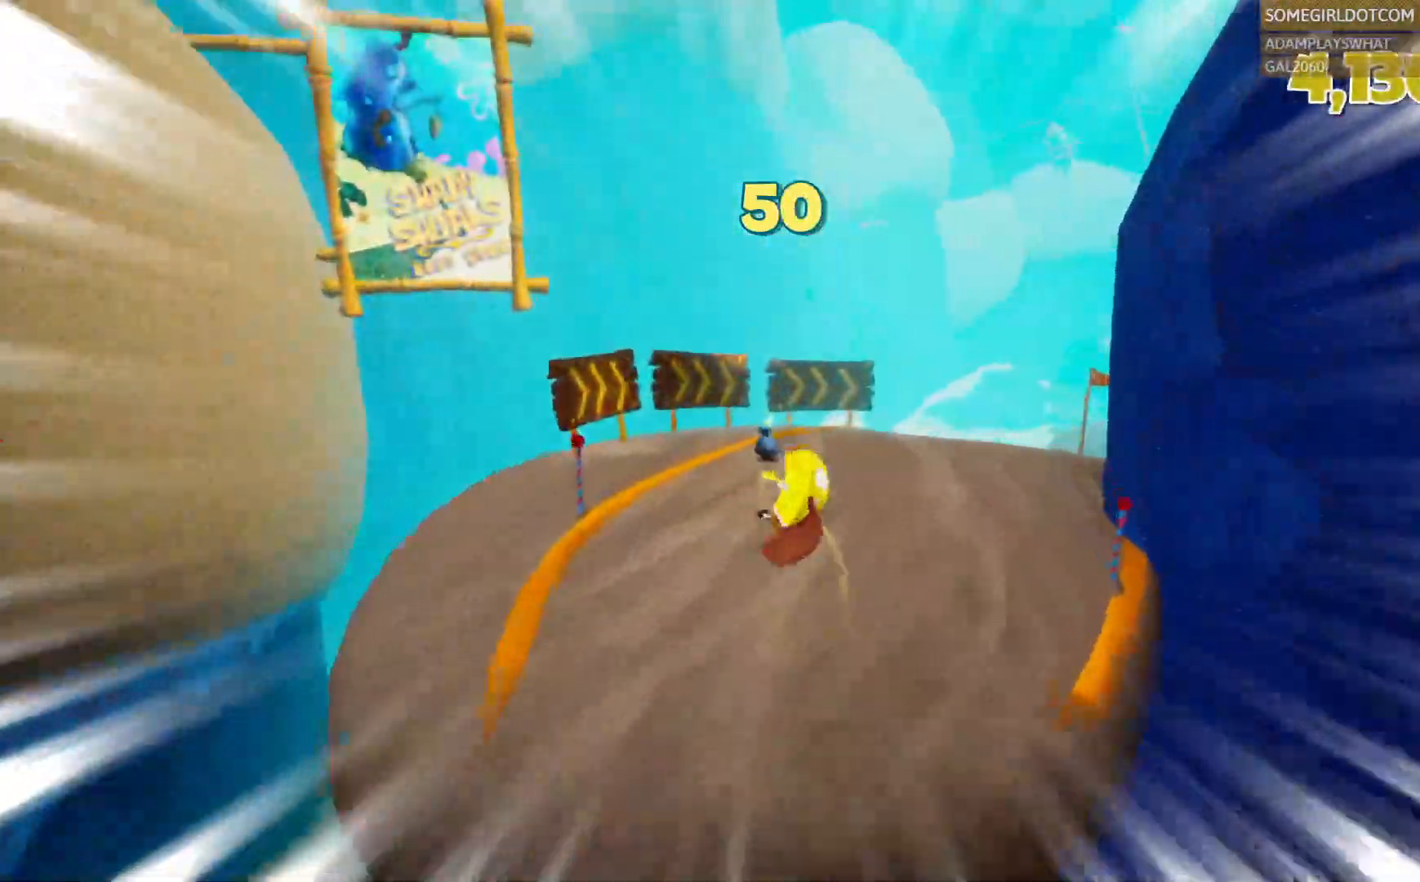
{"dt_ms": 500, "buttons": [], "left_stick": "up-right", "right_stick": "center", "events": [[500, "left_stick", "up-right"]]}
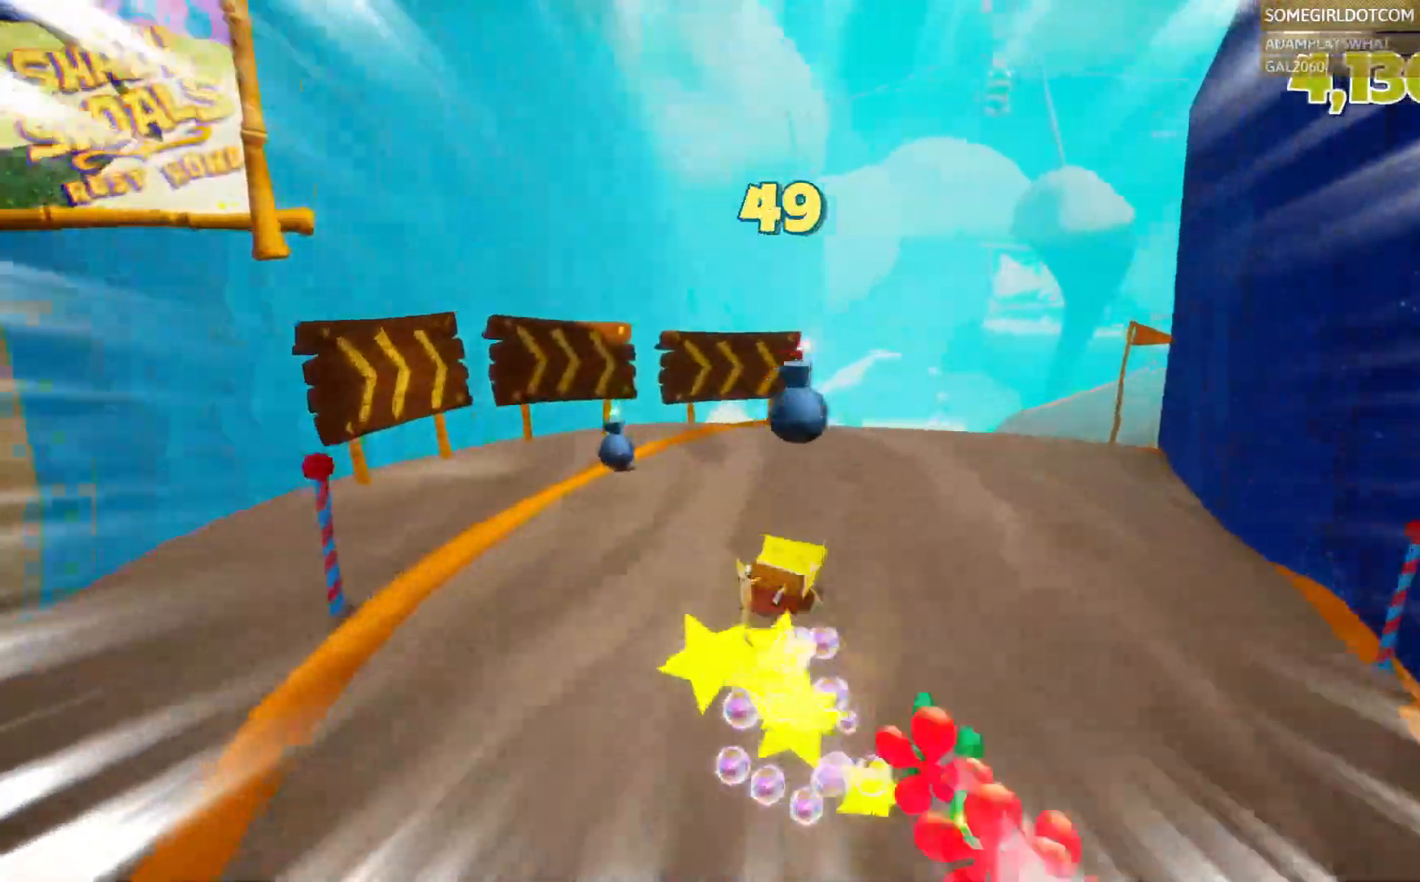
{"dt_ms": 500, "buttons": [], "left_stick": "up-right", "right_stick": "center", "events": []}
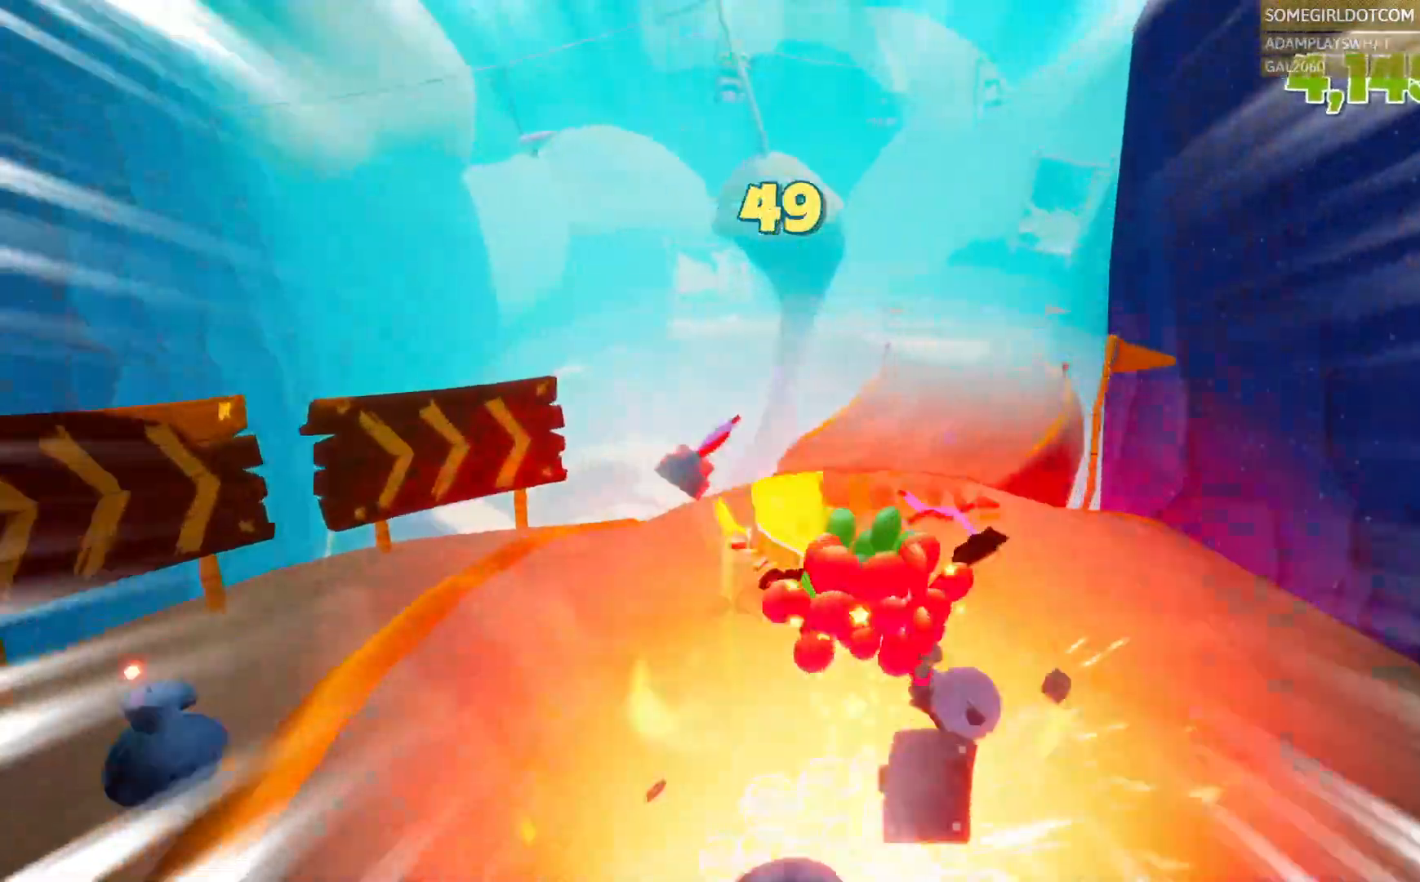
{"dt_ms": 1000, "buttons": [], "left_stick": "up-right", "right_stick": "center", "events": [[167, "CROSS", "down"], [300, "CROSS", "up"], [600, "CROSS", "down"], [667, "CROSS", "up"], [700, "START", "down"], [750, "START", "up"], [750, "right_stick", "down-right"], [917, "right_stick", "center"]]}
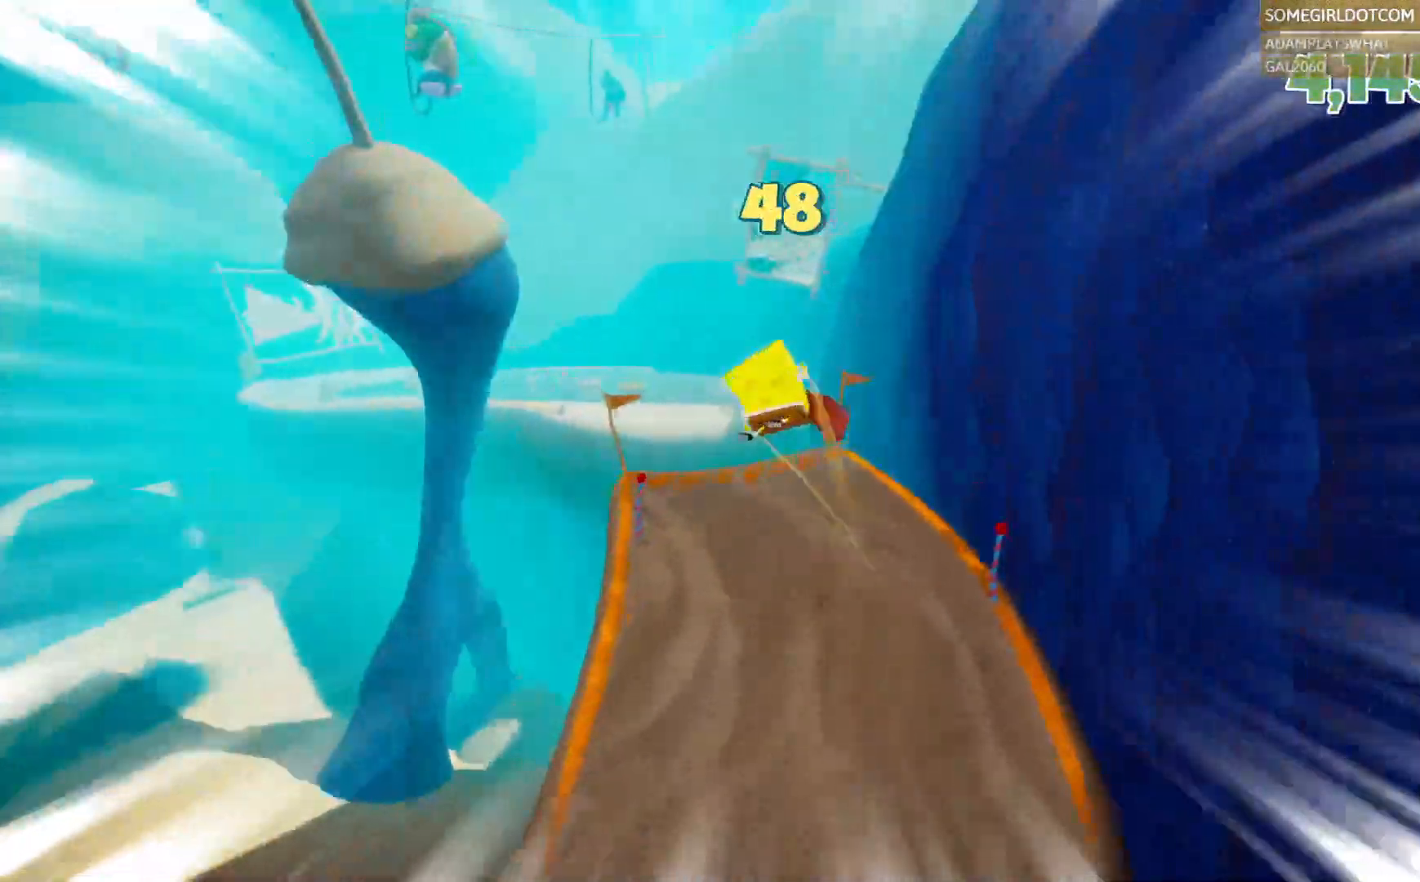
{"dt_ms": 500, "buttons": [], "left_stick": "up", "right_stick": "center", "events": [[167, "left_stick", "up"]]}
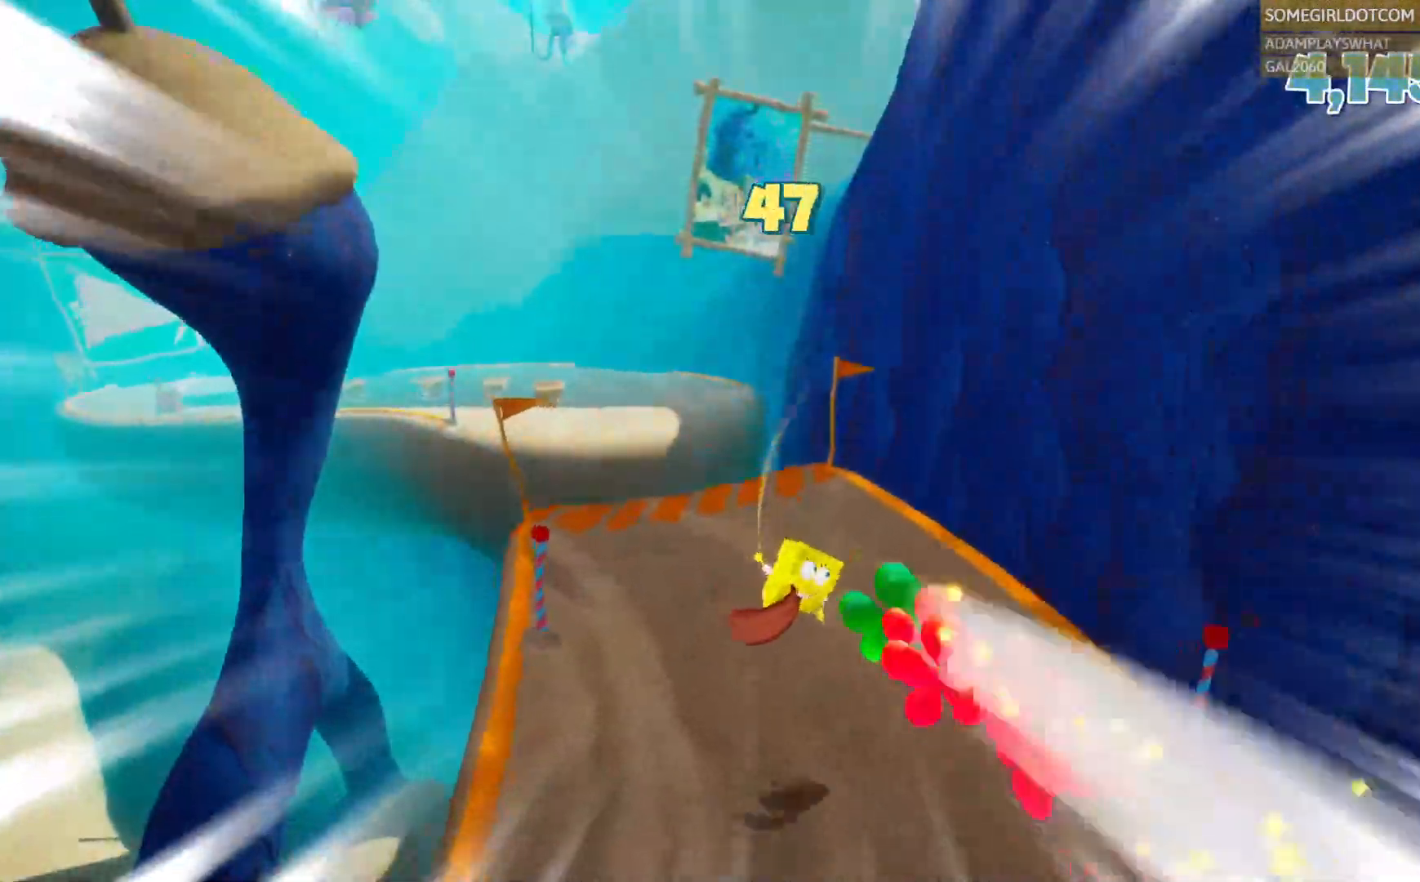
{"dt_ms": 500, "buttons": ["CROSS"], "left_stick": "up-left", "right_stick": "center", "events": [[217, "left_stick", "up-left"], [500, "CROSS", "down"]]}
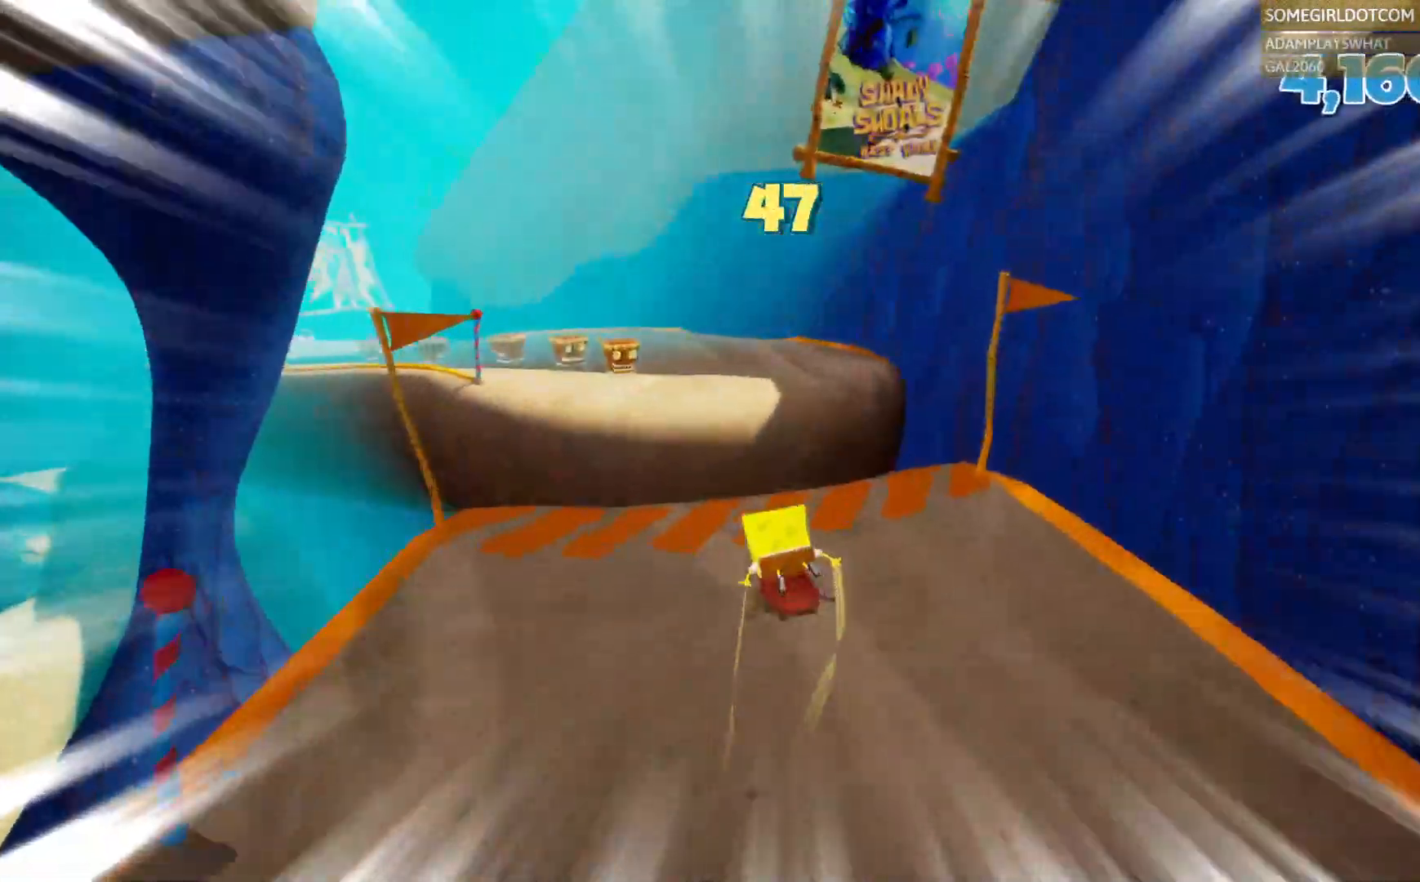
{"dt_ms": 500, "buttons": [], "left_stick": "up", "right_stick": "center"}